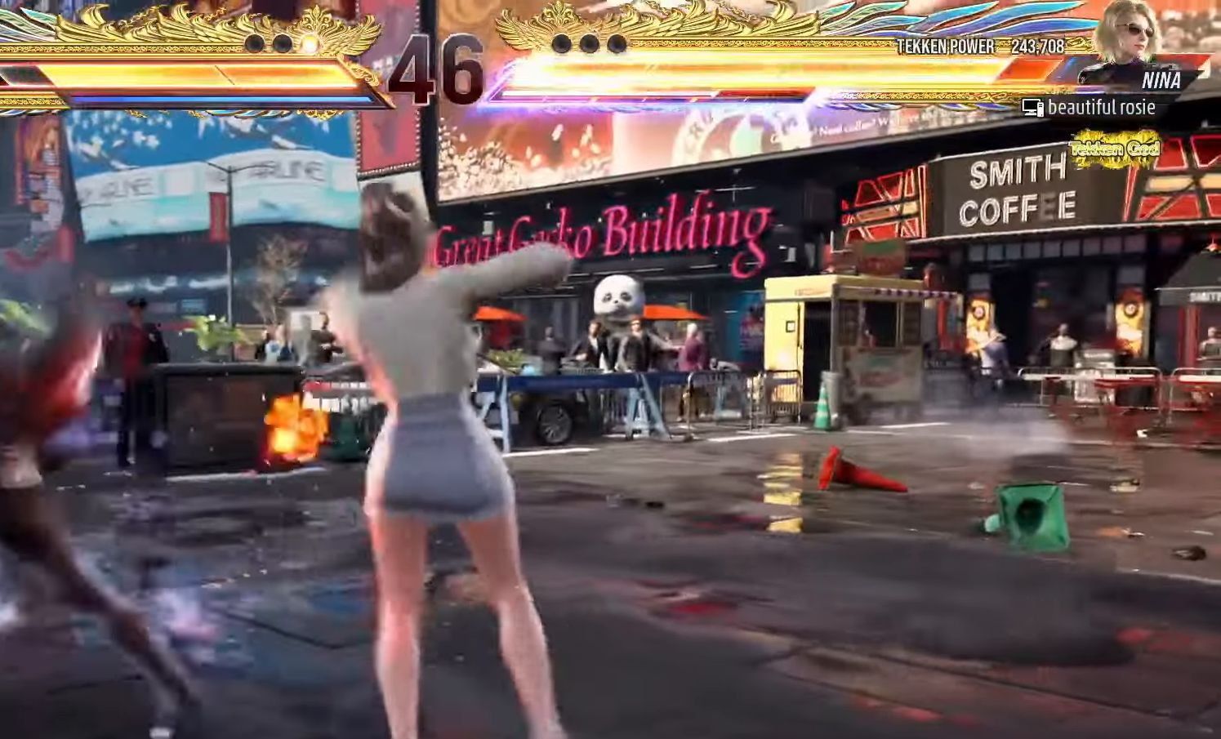
Gameplay with a controller (arcade stick); each line is a JSON object with the inputs held at the frame after it. "events" lists button and stick changes between this image and that frame as [ms after this image, input, new state], when the widget could be followed in between. Not read: L3 R3.
{"buttons": [], "left_stick": "center", "events": [[67, "SQUARE", "down"], [67, "TRIANGLE", "down"], [117, "SQUARE", "up"], [117, "TRIANGLE", "up"]]}
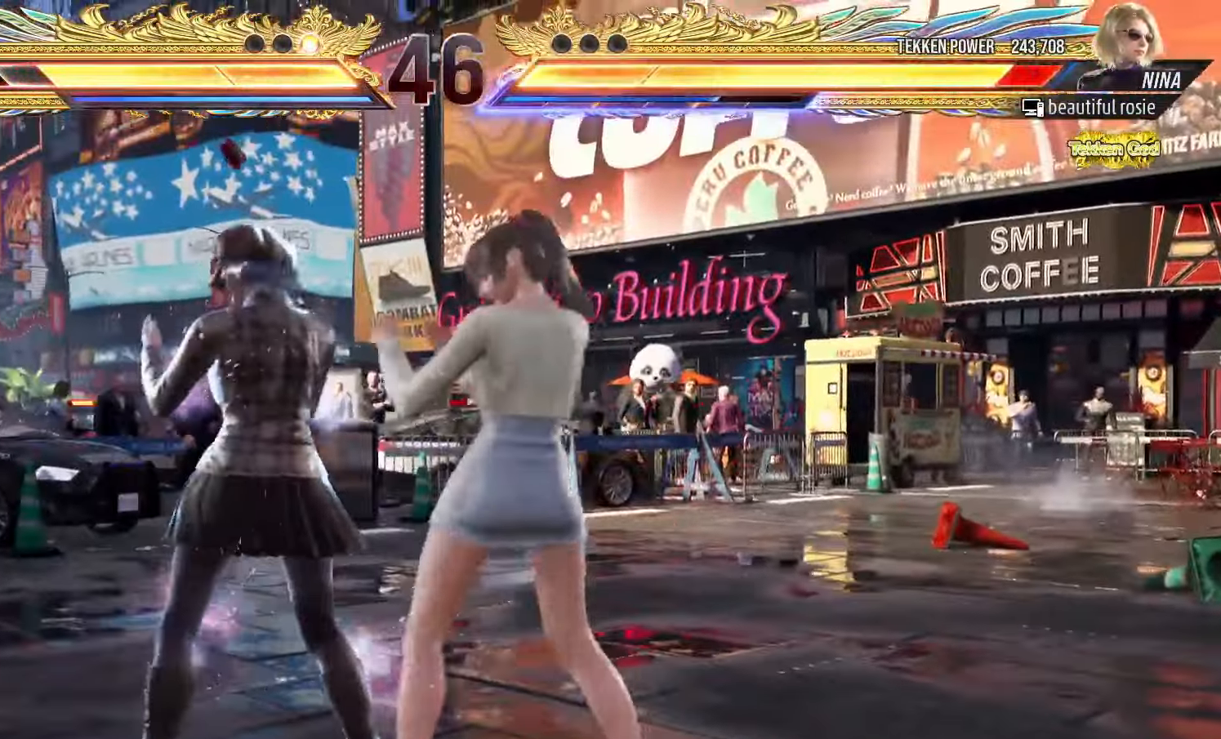
{"buttons": [], "left_stick": "center", "events": [[33, "SQUARE", "down"], [117, "SQUARE", "up"], [133, "TRIANGLE", "down"], [200, "TRIANGLE", "up"], [383, "left_stick", "up"], [467, "left_stick", "center"]]}
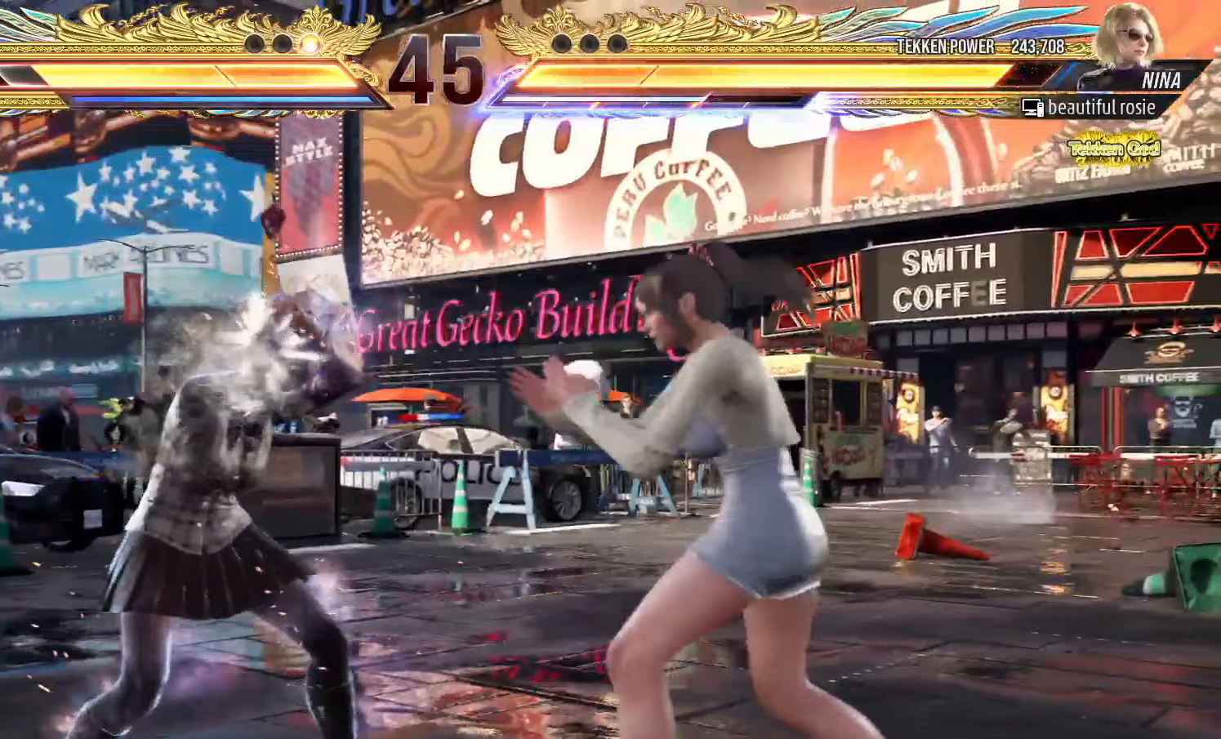
{"buttons": [], "left_stick": "center", "events": [[100, "SQUARE", "down"], [150, "SQUARE", "up"], [283, "left_stick", "right"], [500, "left_stick", "center"]]}
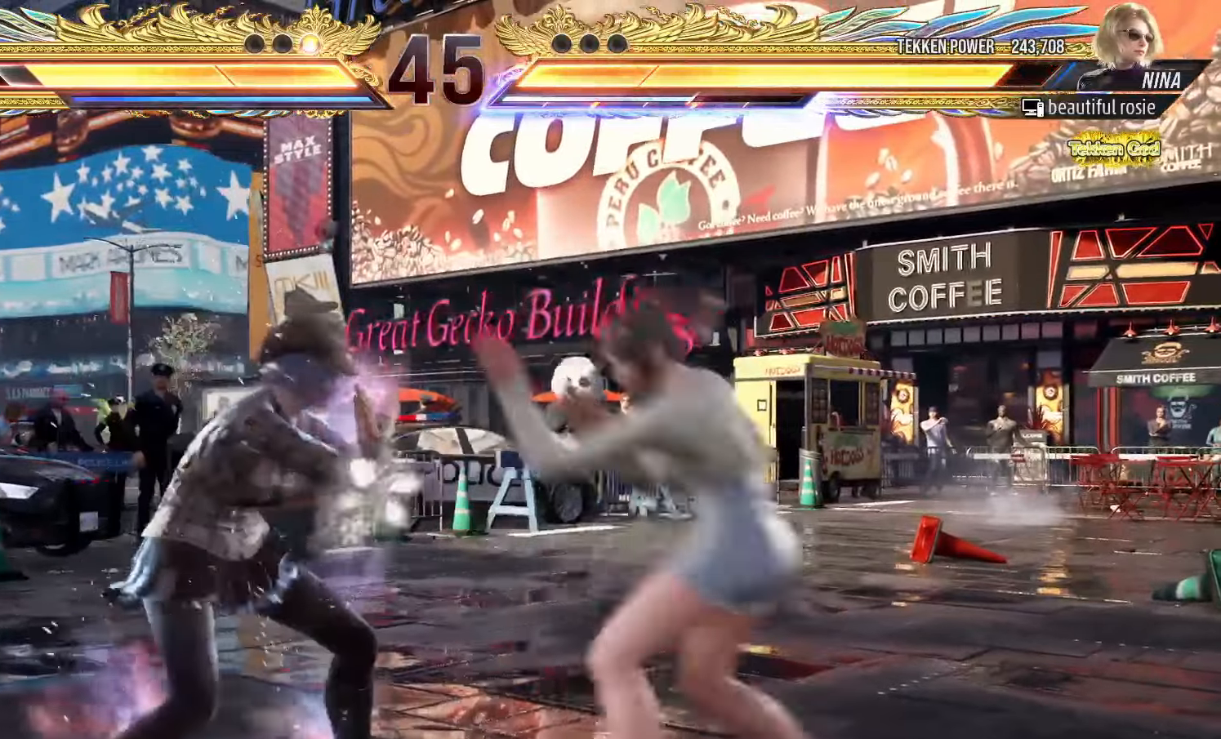
{"buttons": [], "left_stick": "center", "events": [[17, "left_stick", "up"], [100, "left_stick", "center"], [183, "CROSS", "down"], [183, "left_stick", "down-right"], [250, "CROSS", "up"], [317, "TRIANGLE", "down"], [333, "left_stick", "center"], [367, "TRIANGLE", "up"], [433, "TRIANGLE", "down"], [500, "TRIANGLE", "up"]]}
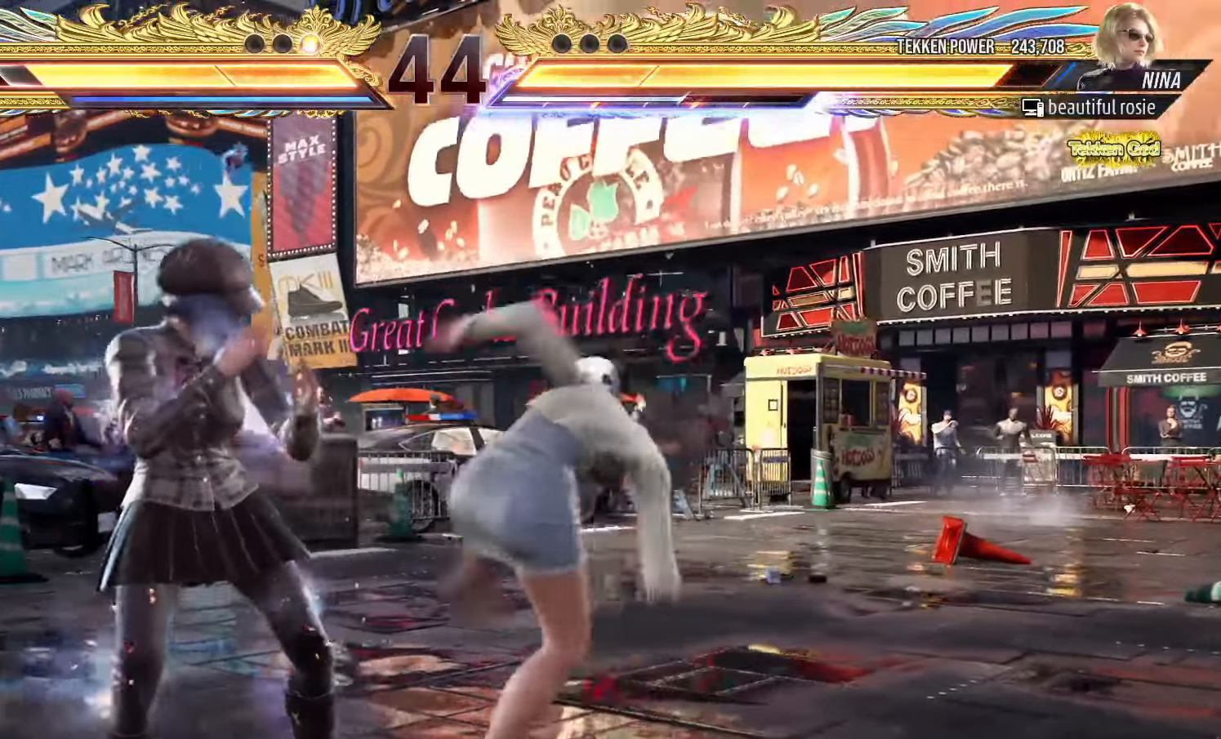
{"buttons": ["TRIANGLE"], "left_stick": "right", "events": [[300, "left_stick", "right"], [383, "TRIANGLE", "down"], [450, "TRIANGLE", "up"], [483, "TRIANGLE", "down"]]}
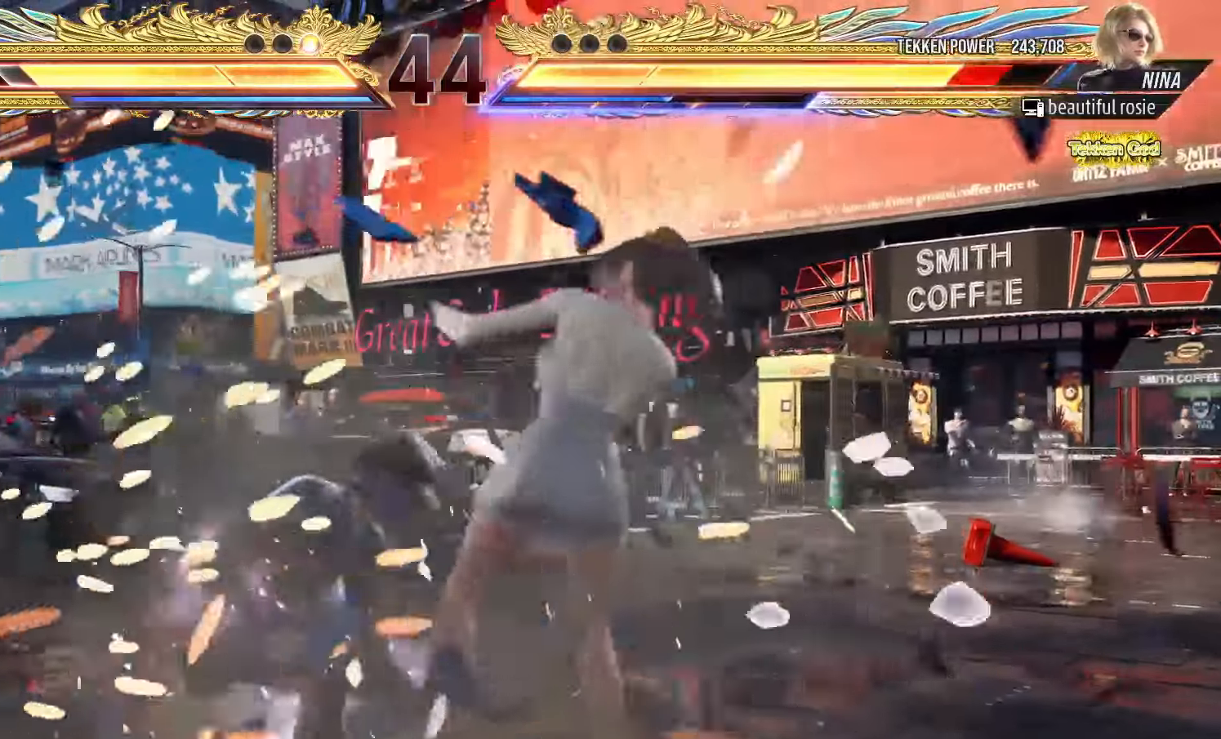
{"buttons": [], "left_stick": "right", "events": [[50, "TRIANGLE", "up"], [100, "TRIANGLE", "down"], [133, "TRIANGLE", "up"], [183, "TRIANGLE", "down"], [217, "TRIANGLE", "up"], [267, "TRIANGLE", "down"], [317, "TRIANGLE", "up"], [350, "TRIANGLE", "down"], [383, "TRIANGLE", "up"], [433, "TRIANGLE", "down"], [483, "TRIANGLE", "up"]]}
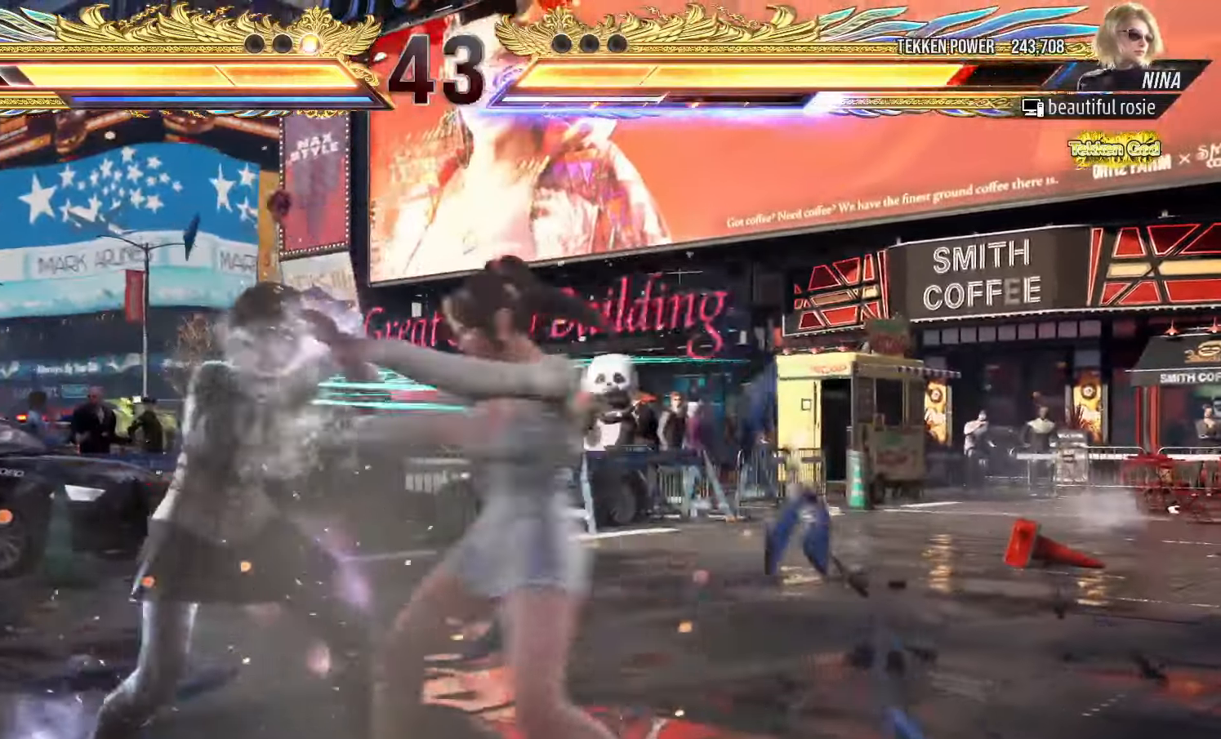
{"buttons": [], "left_stick": "center", "events": [[17, "TRIANGLE", "down"], [67, "TRIANGLE", "up"], [100, "left_stick", "center"], [183, "left_stick", "up"], [250, "left_stick", "center"], [400, "SQUARE", "down"], [467, "SQUARE", "up"]]}
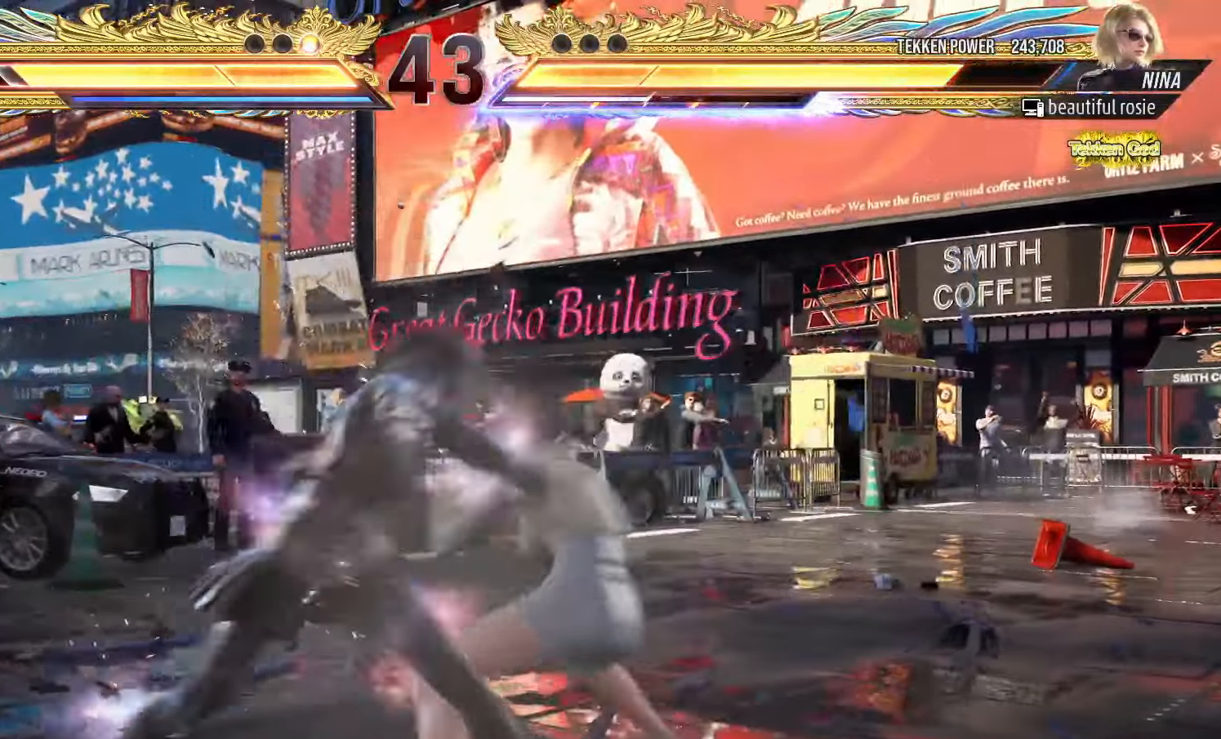
{"buttons": [], "left_stick": "right", "events": [[50, "left_stick", "right"], [333, "left_stick", "center"], [400, "left_stick", "right"]]}
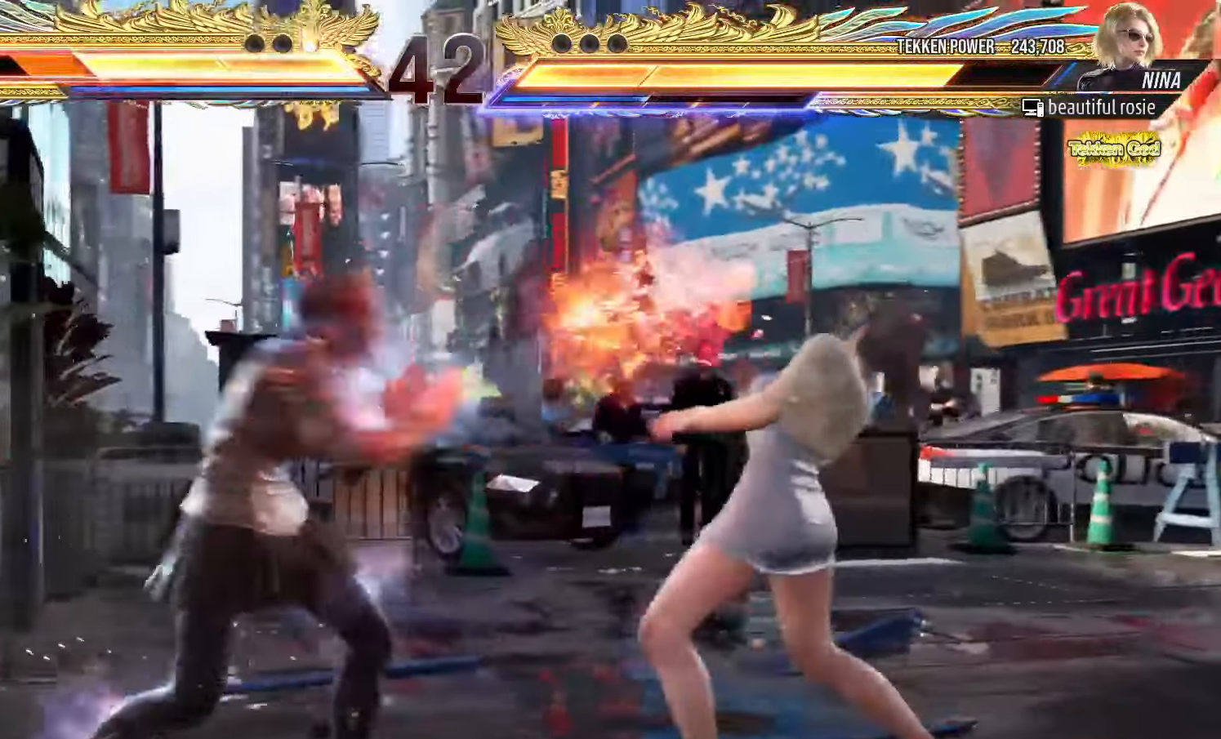
{"buttons": [], "left_stick": "right", "events": [[17, "left_stick", "center"], [83, "left_stick", "right"], [150, "left_stick", "center"], [233, "left_stick", "right"]]}
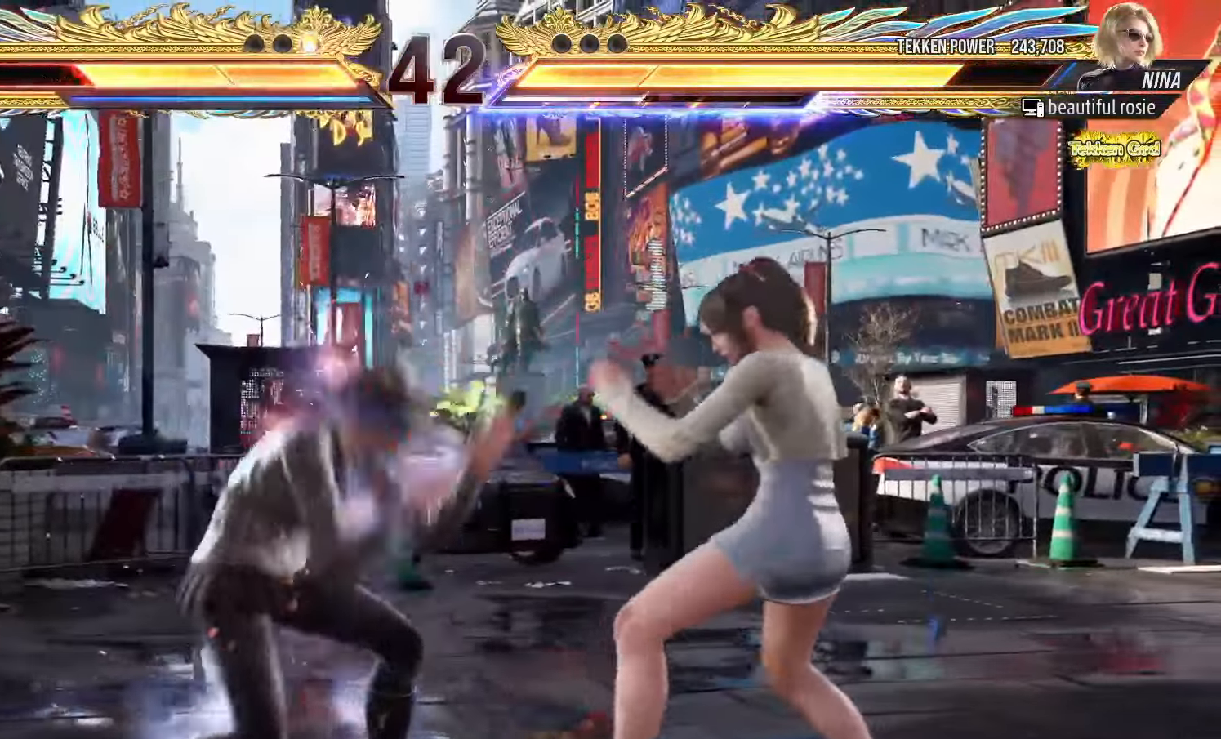
{"buttons": ["SQUARE", "TRIANGLE"], "left_stick": "right", "events": [[483, "SQUARE", "down"], [483, "TRIANGLE", "down"]]}
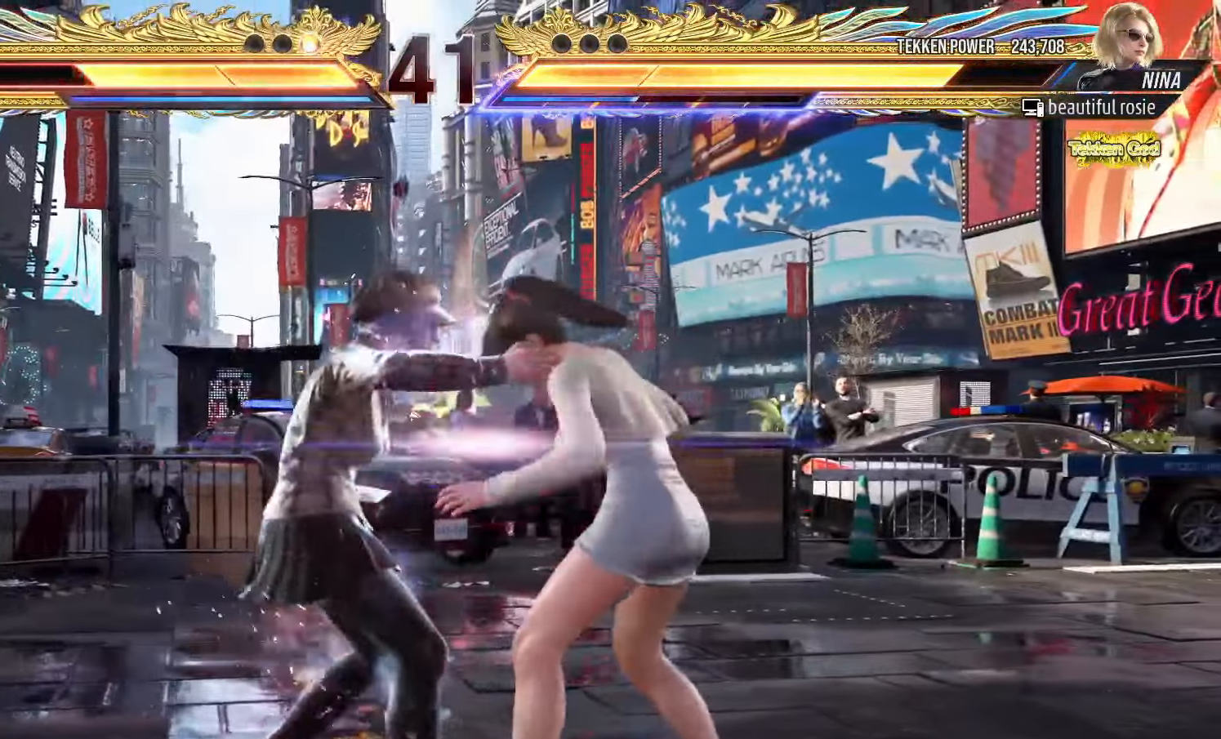
{"buttons": [], "left_stick": "center", "events": [[50, "SQUARE", "up"], [50, "TRIANGLE", "up"], [100, "left_stick", "center"], [267, "SQUARE", "down"], [317, "SQUARE", "up"], [417, "SQUARE", "down"], [467, "SQUARE", "up"]]}
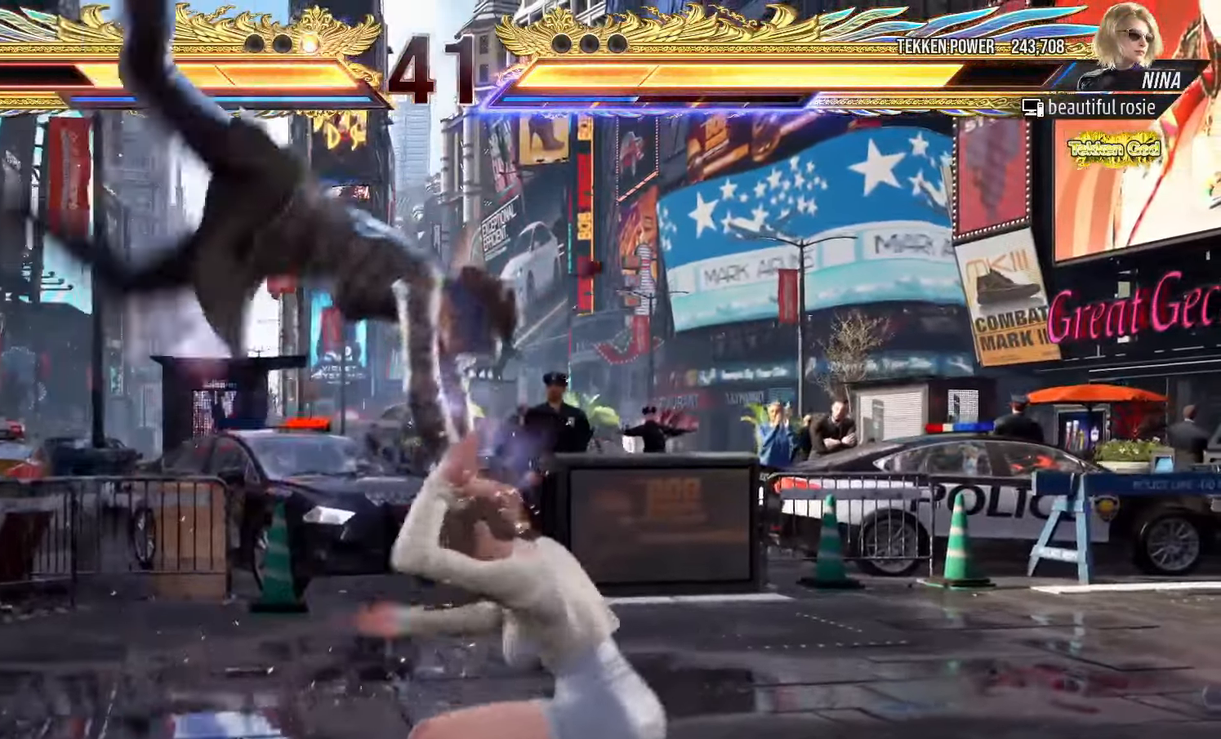
{"buttons": [], "left_stick": "right", "events": [[50, "SQUARE", "down"], [117, "SQUARE", "up"], [267, "left_stick", "right"], [333, "TRIANGLE", "down"], [383, "TRIANGLE", "up"], [433, "TRIANGLE", "down"], [483, "TRIANGLE", "up"]]}
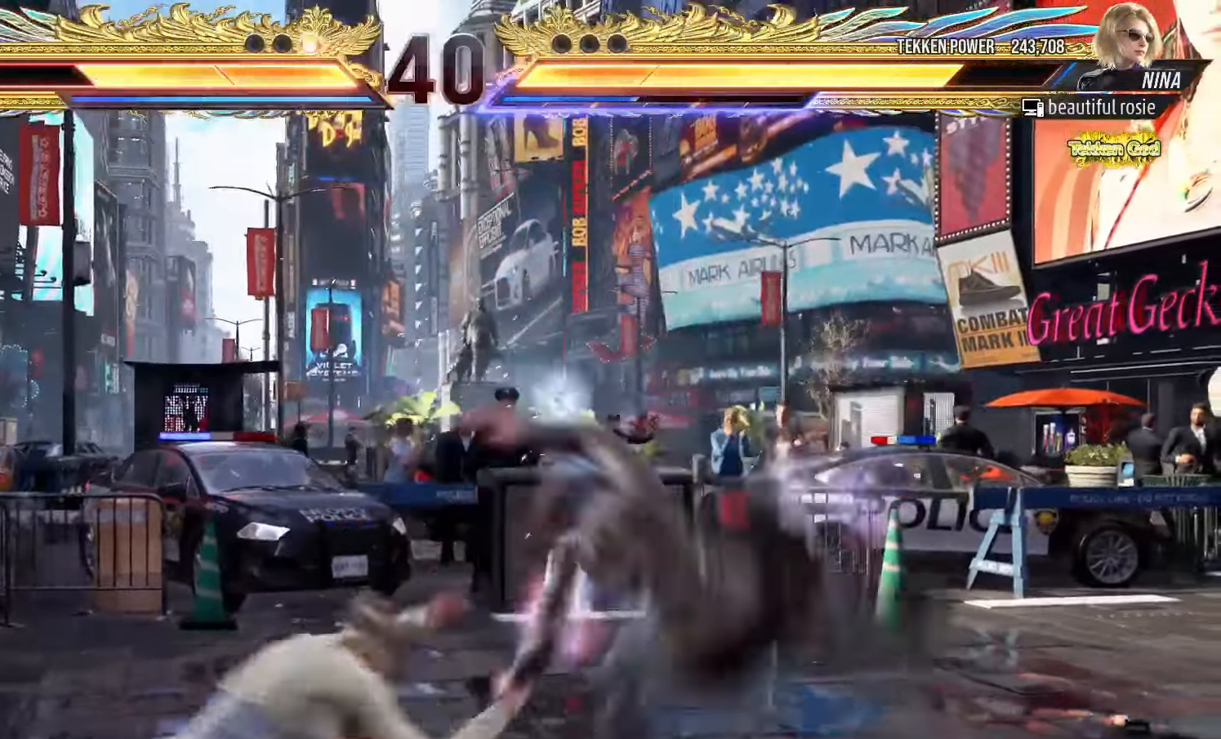
{"buttons": [], "left_stick": "right", "events": [[33, "TRIANGLE", "down"], [83, "TRIANGLE", "up"], [133, "TRIANGLE", "down"], [183, "TRIANGLE", "up"], [233, "TRIANGLE", "down"], [267, "TRIANGLE", "up"], [433, "TRIANGLE", "down"], [500, "TRIANGLE", "up"]]}
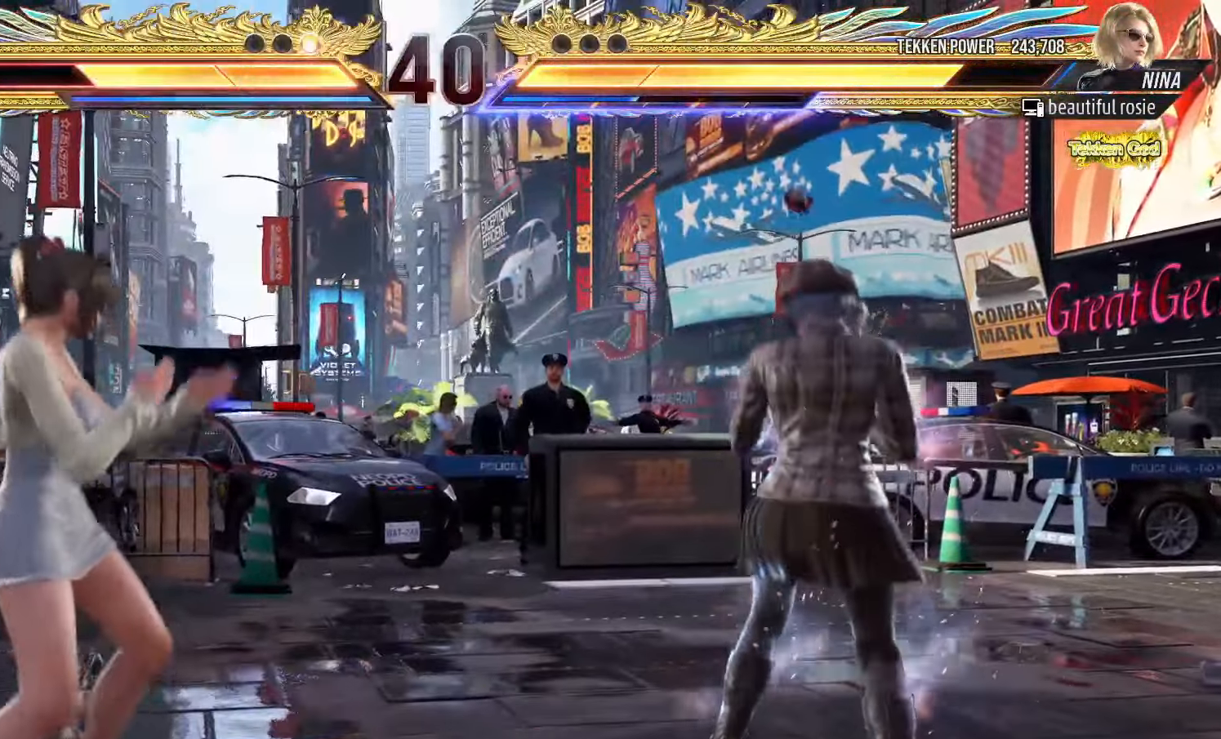
{"buttons": [], "left_stick": "left", "events": [[183, "left_stick", "center"], [233, "left_stick", "left"]]}
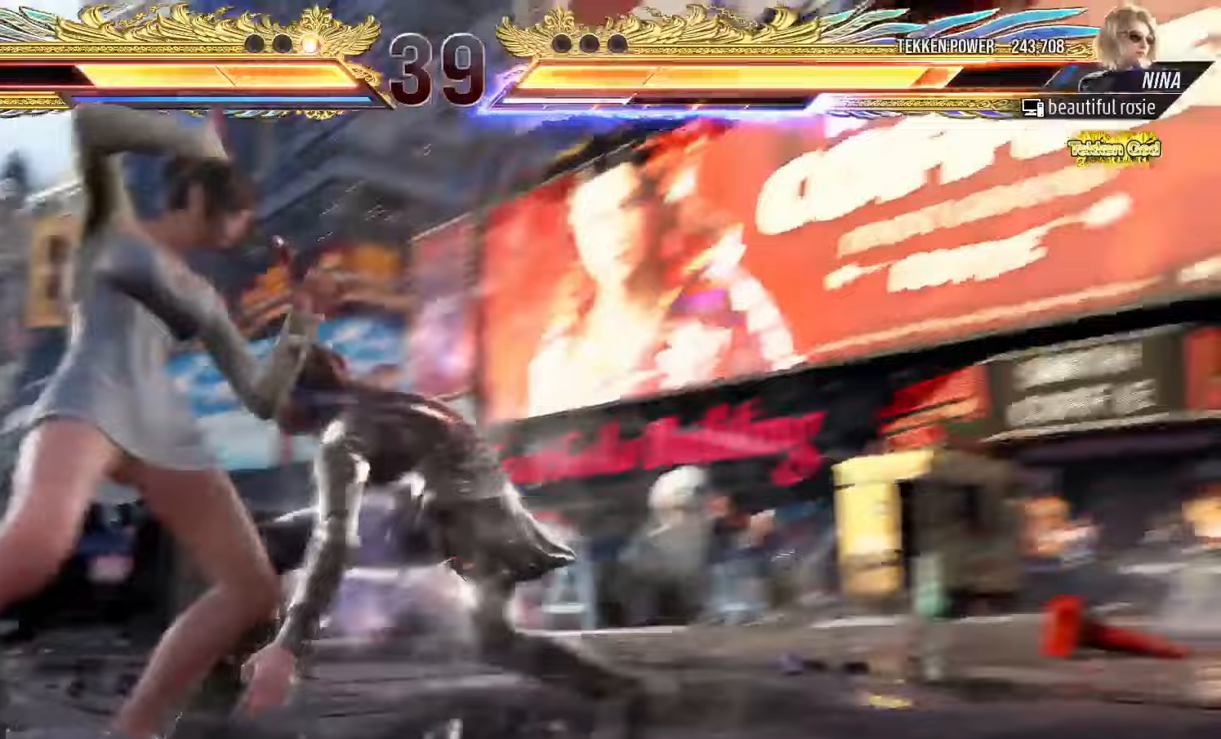
{"buttons": ["TRIANGLE"], "left_stick": "center", "events": [[417, "left_stick", "center"], [483, "TRIANGLE", "down"]]}
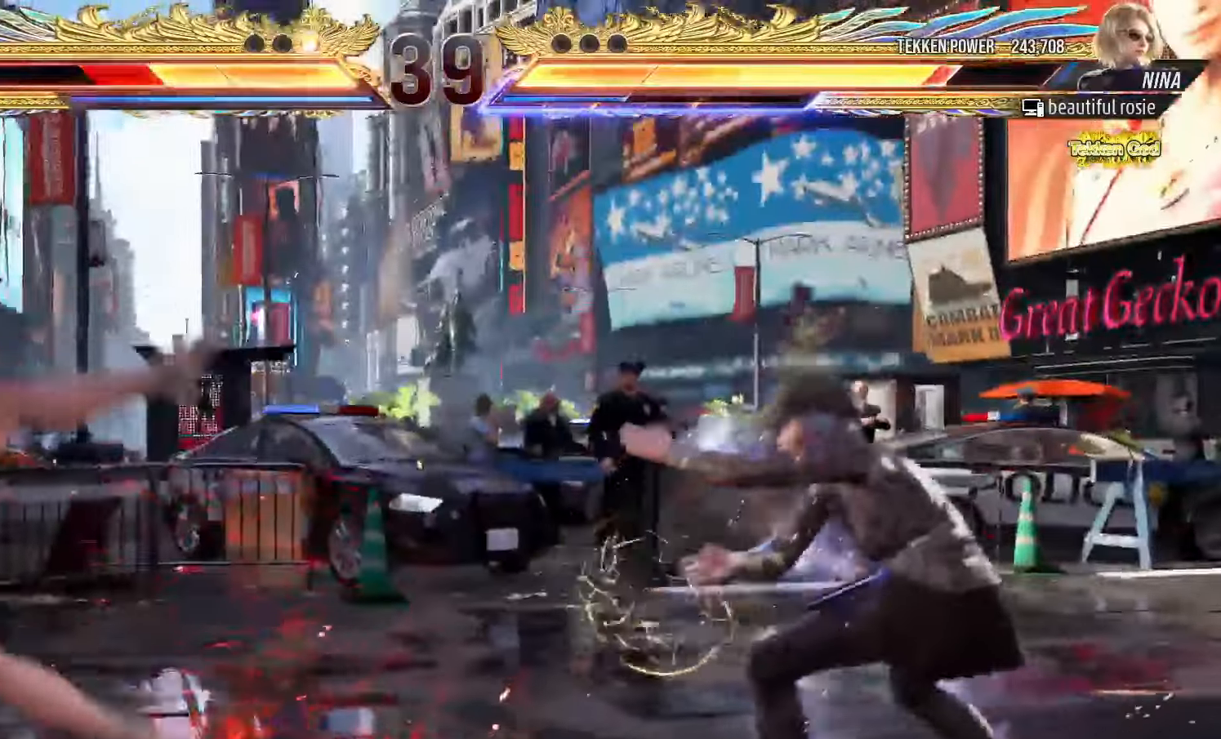
{"buttons": [], "left_stick": "down-left", "events": [[33, "TRIANGLE", "up"], [50, "SQUARE", "down"], [117, "SQUARE", "up"], [167, "TRIANGLE", "down"], [217, "TRIANGLE", "up"], [250, "SQUARE", "down"], [300, "SQUARE", "up"], [333, "TRIANGLE", "down"], [383, "TRIANGLE", "up"], [417, "SQUARE", "down"], [467, "SQUARE", "up"], [500, "left_stick", "down-left"]]}
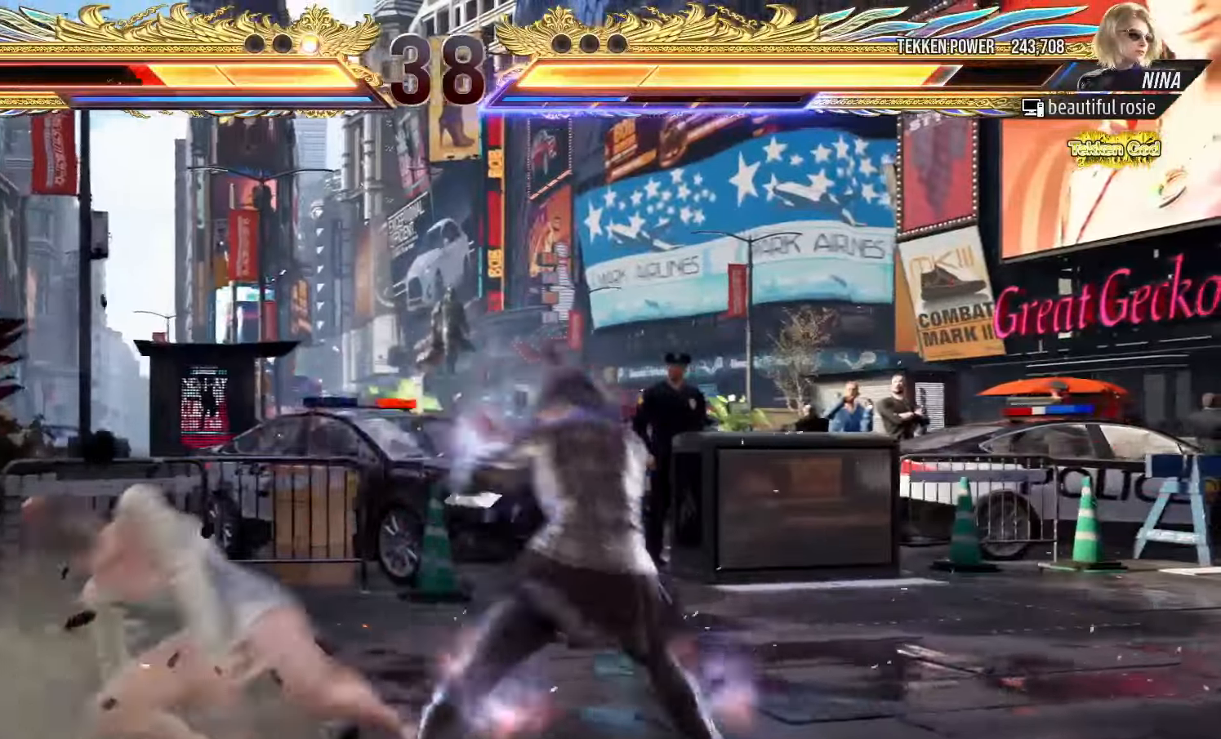
{"buttons": [], "left_stick": "left", "events": [[183, "left_stick", "center"], [233, "left_stick", "left"]]}
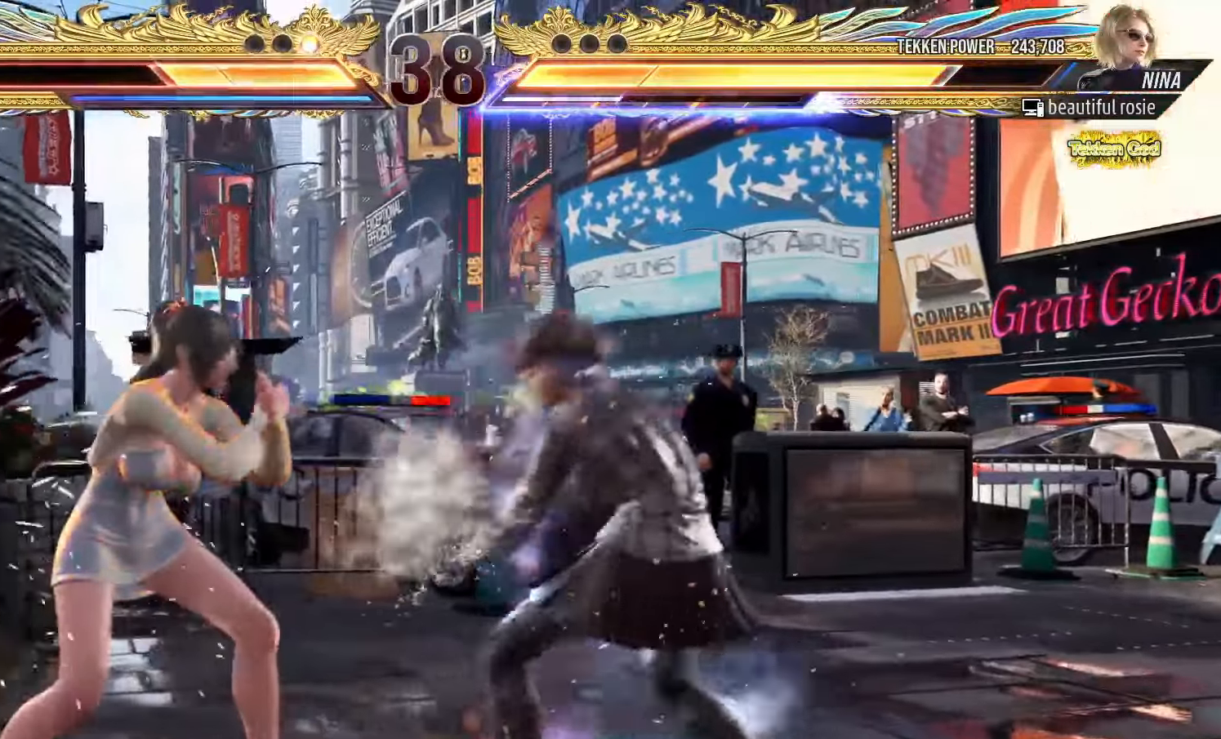
{"buttons": [], "left_stick": "down-left", "events": [[183, "left_stick", "center"], [250, "left_stick", "left"], [433, "left_stick", "down-left"]]}
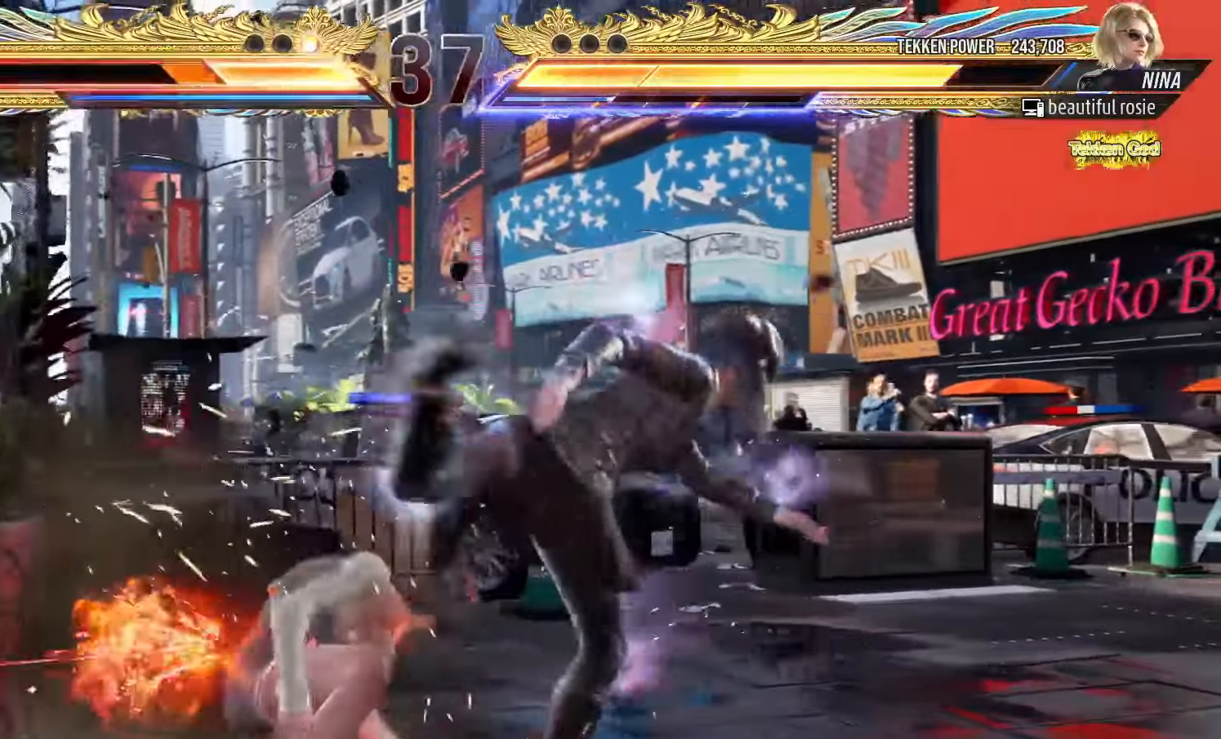
{"buttons": [], "left_stick": "left", "events": [[150, "left_stick", "center"], [433, "left_stick", "left"]]}
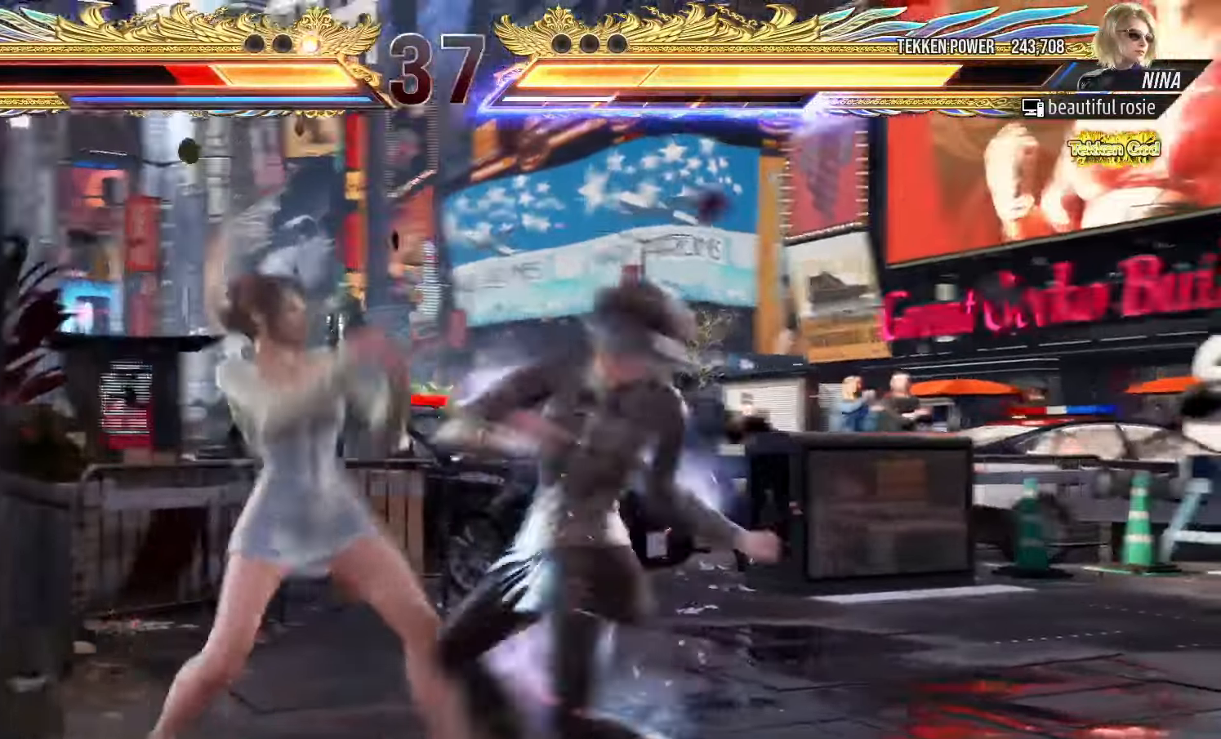
{"buttons": [], "left_stick": "down-left", "events": [[17, "left_stick", "center"], [67, "left_stick", "left"], [367, "left_stick", "down-left"]]}
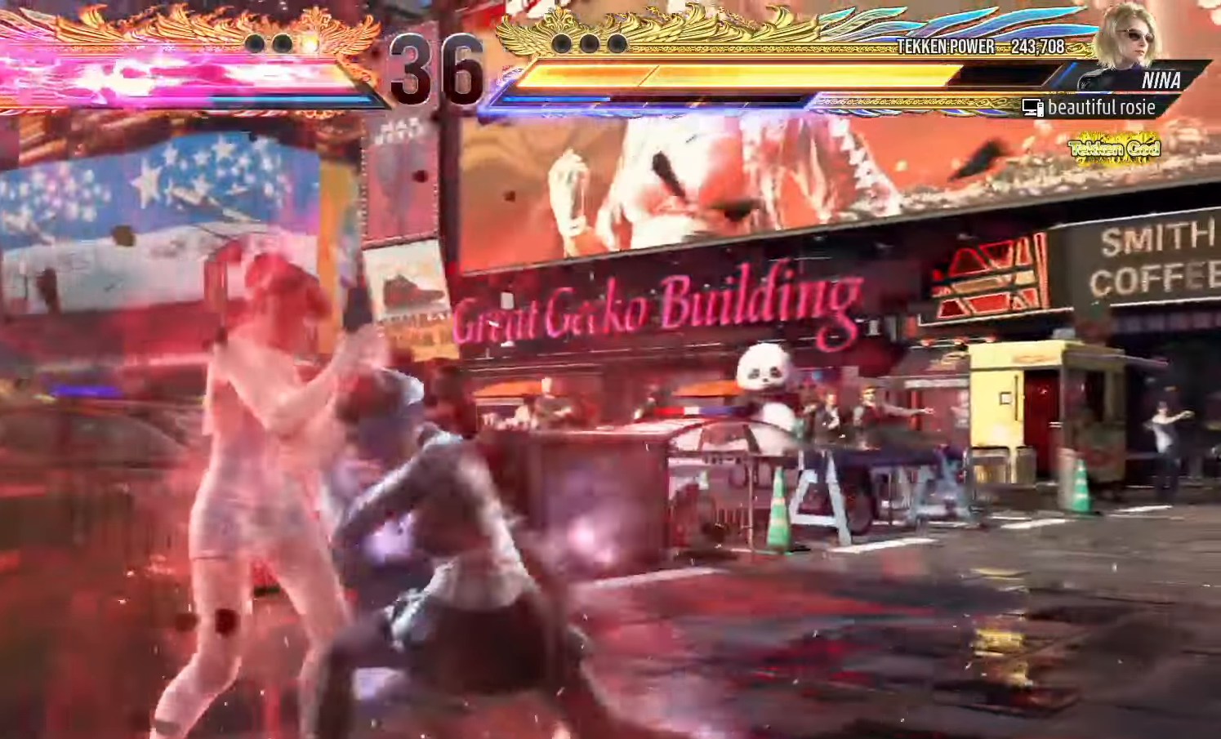
{"buttons": [], "left_stick": "center", "events": [[67, "left_stick", "center"], [150, "left_stick", "left"], [350, "left_stick", "center"]]}
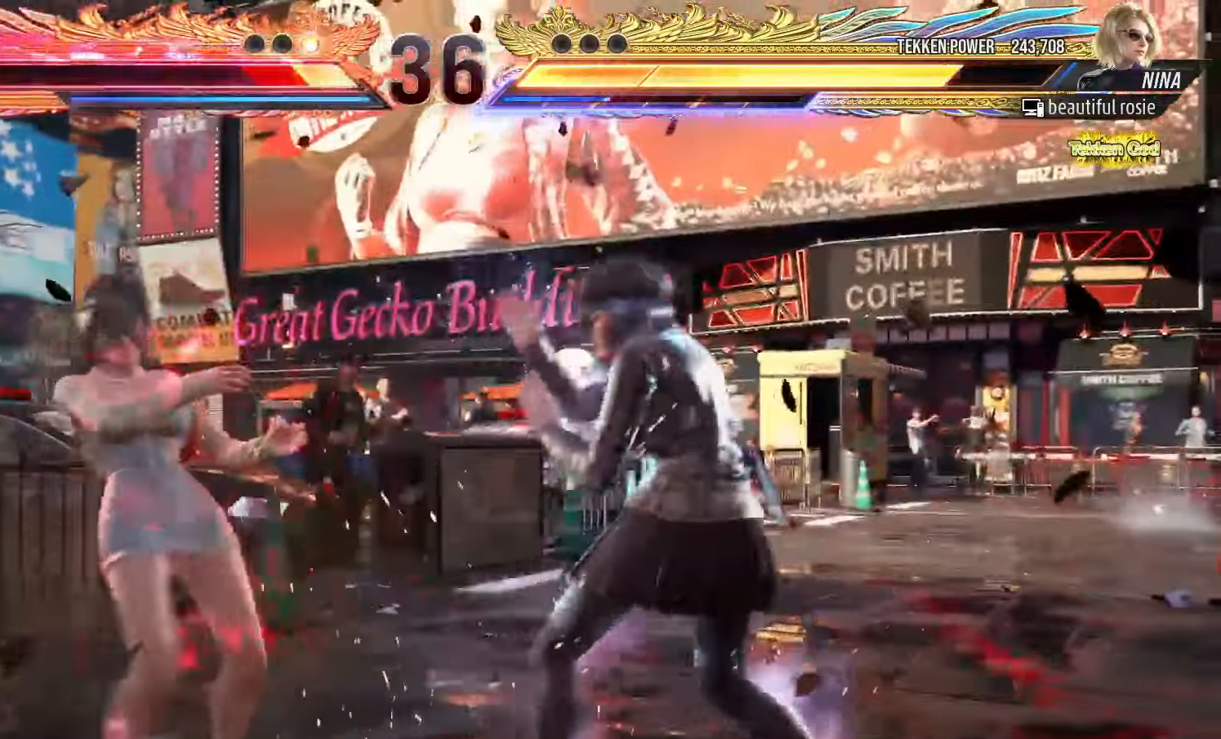
{"buttons": [], "left_stick": "left"}
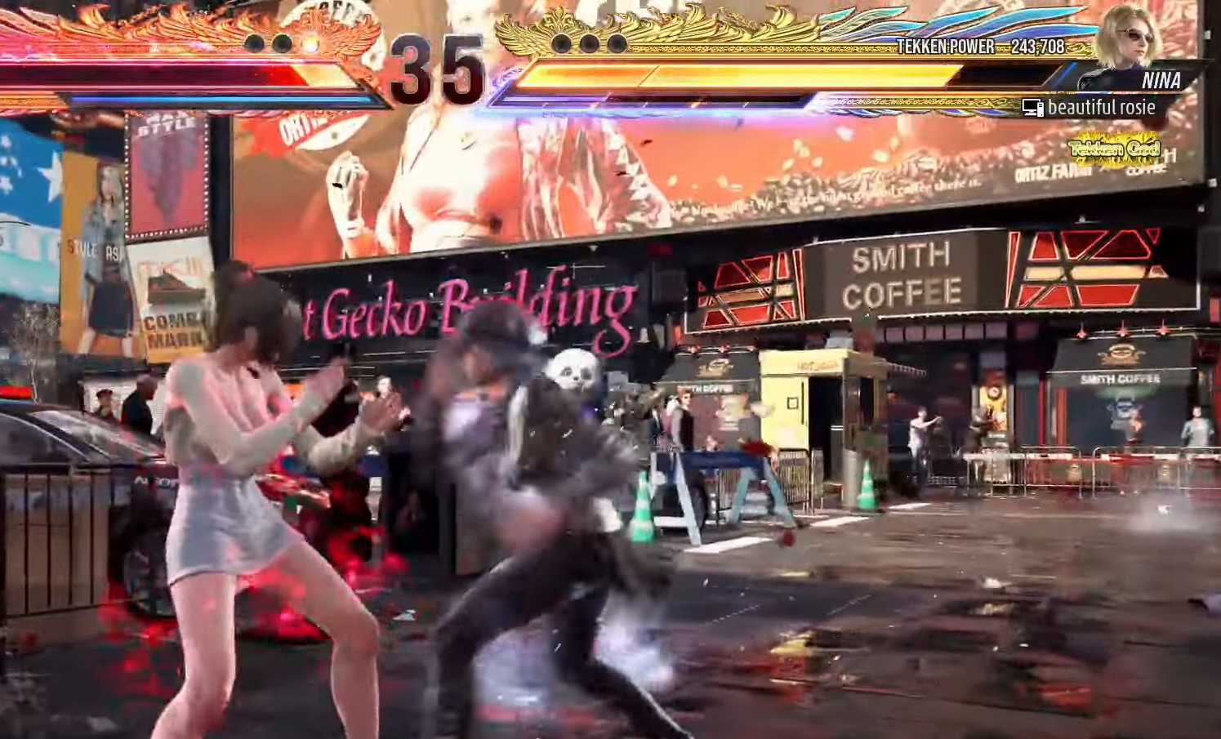
{"buttons": [], "left_stick": "left", "events": []}
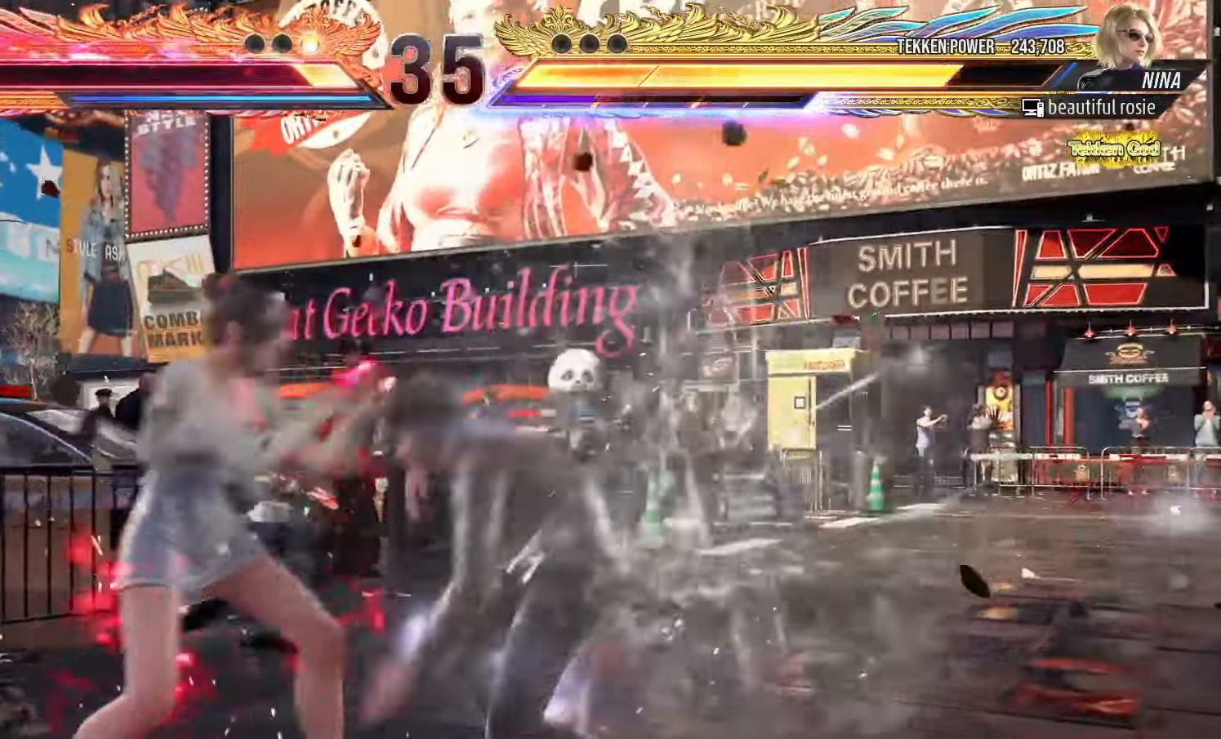
{"buttons": [], "left_stick": "left", "events": []}
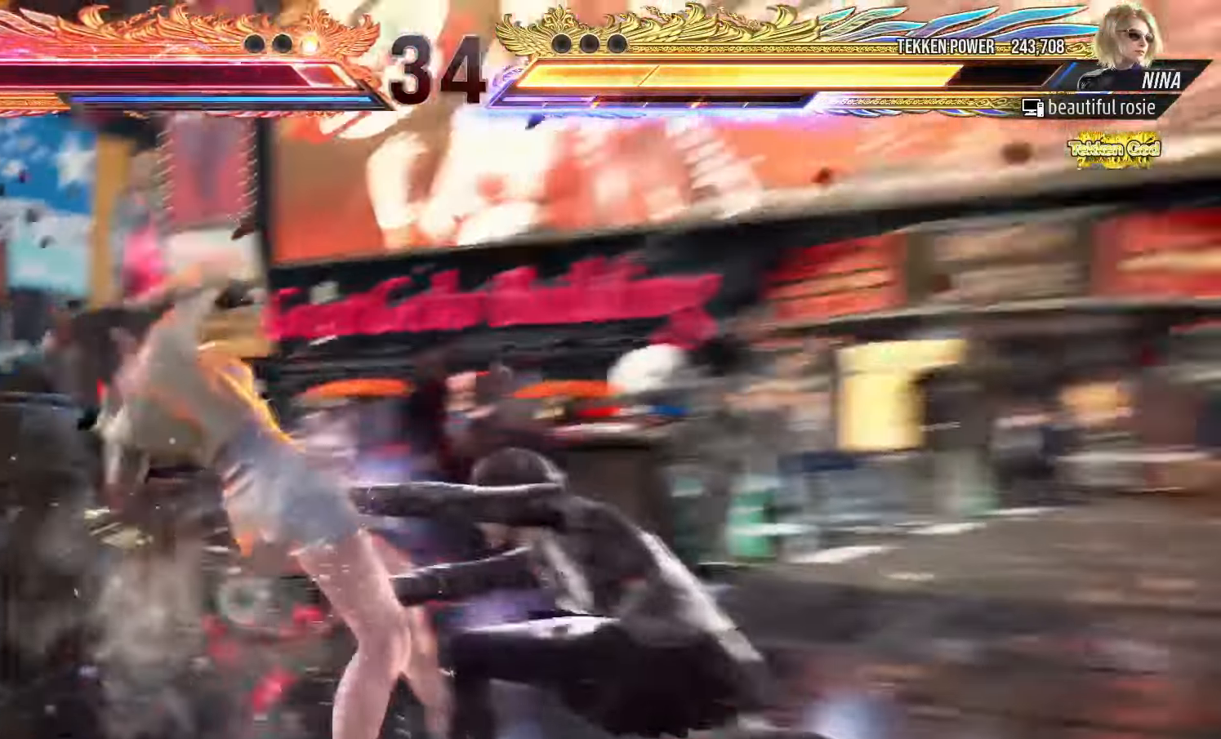
{"buttons": [], "left_stick": "left"}
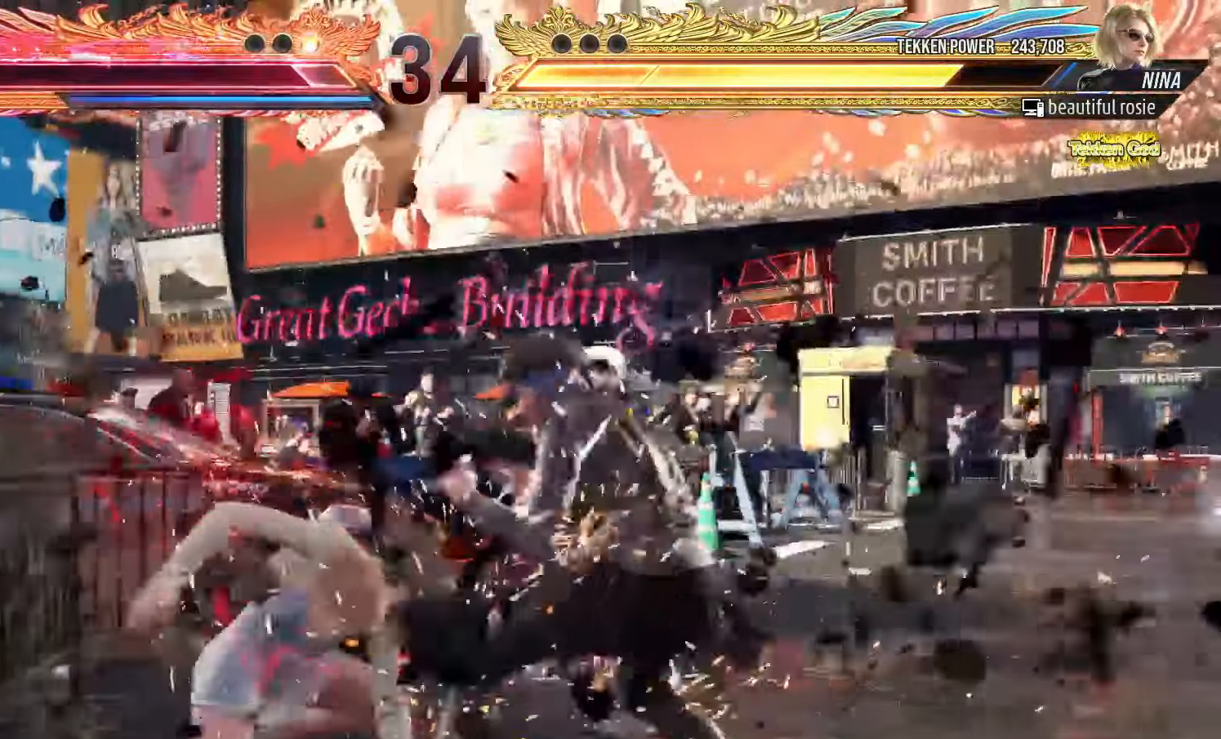
{"buttons": [], "left_stick": "left", "events": []}
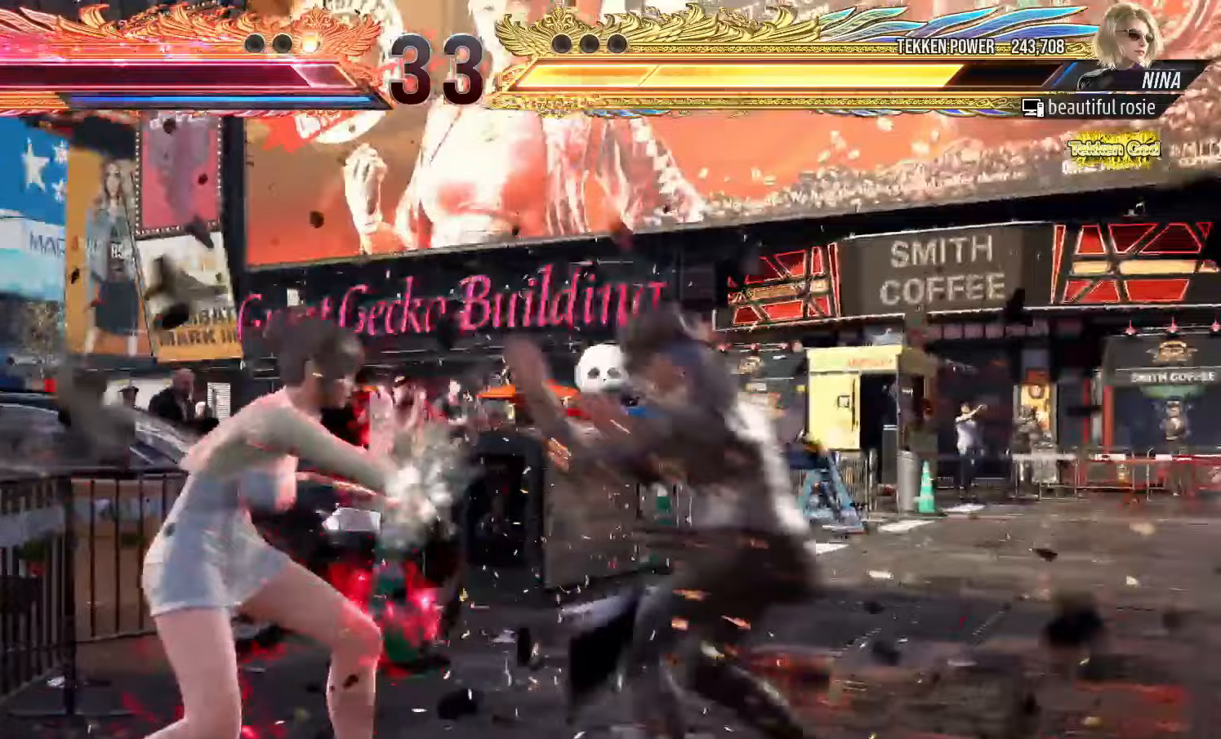
{"buttons": [], "left_stick": "left", "events": []}
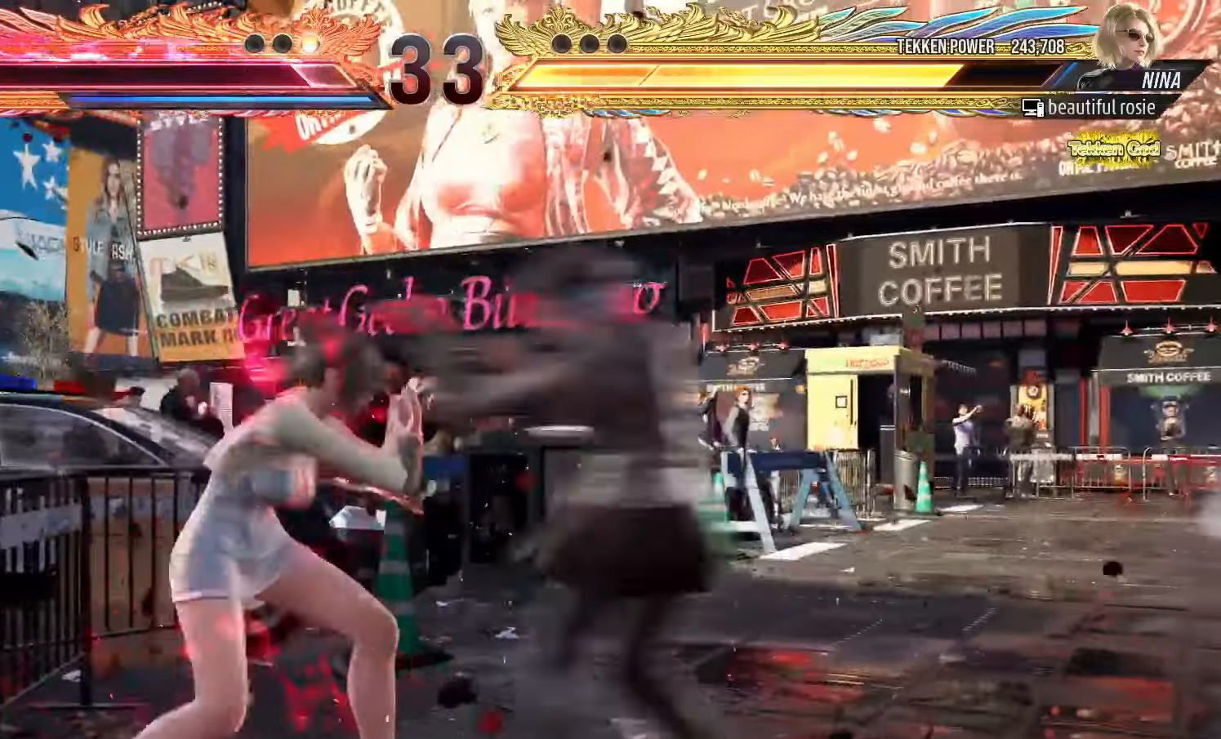
{"buttons": [], "left_stick": "center"}